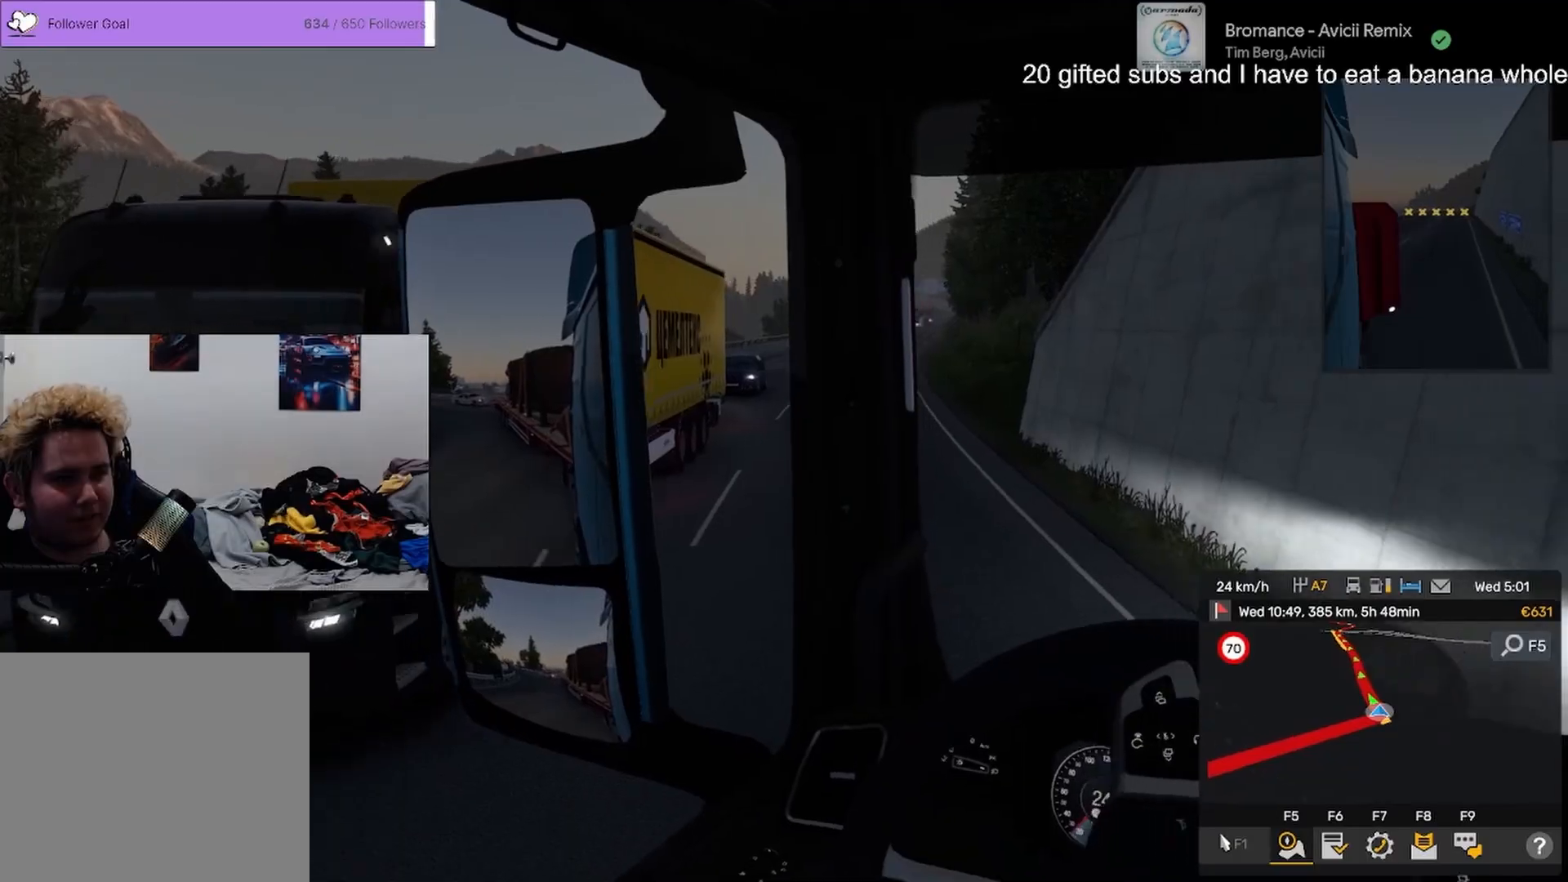
Gameplay with a controller (PlayStation layout); each line is a JSON object with the inputs held at the frame after it. "events" lists button and stick changes between this image and that frame as [ms after this image, input, new state], when the widget could be followed in between. Not read: TOUCHPAD.
{"buttons": ["R2"], "left_stick": "up", "right_stick": "center", "events": [[83, "right_stick", "right"], [300, "right_stick", "center"]]}
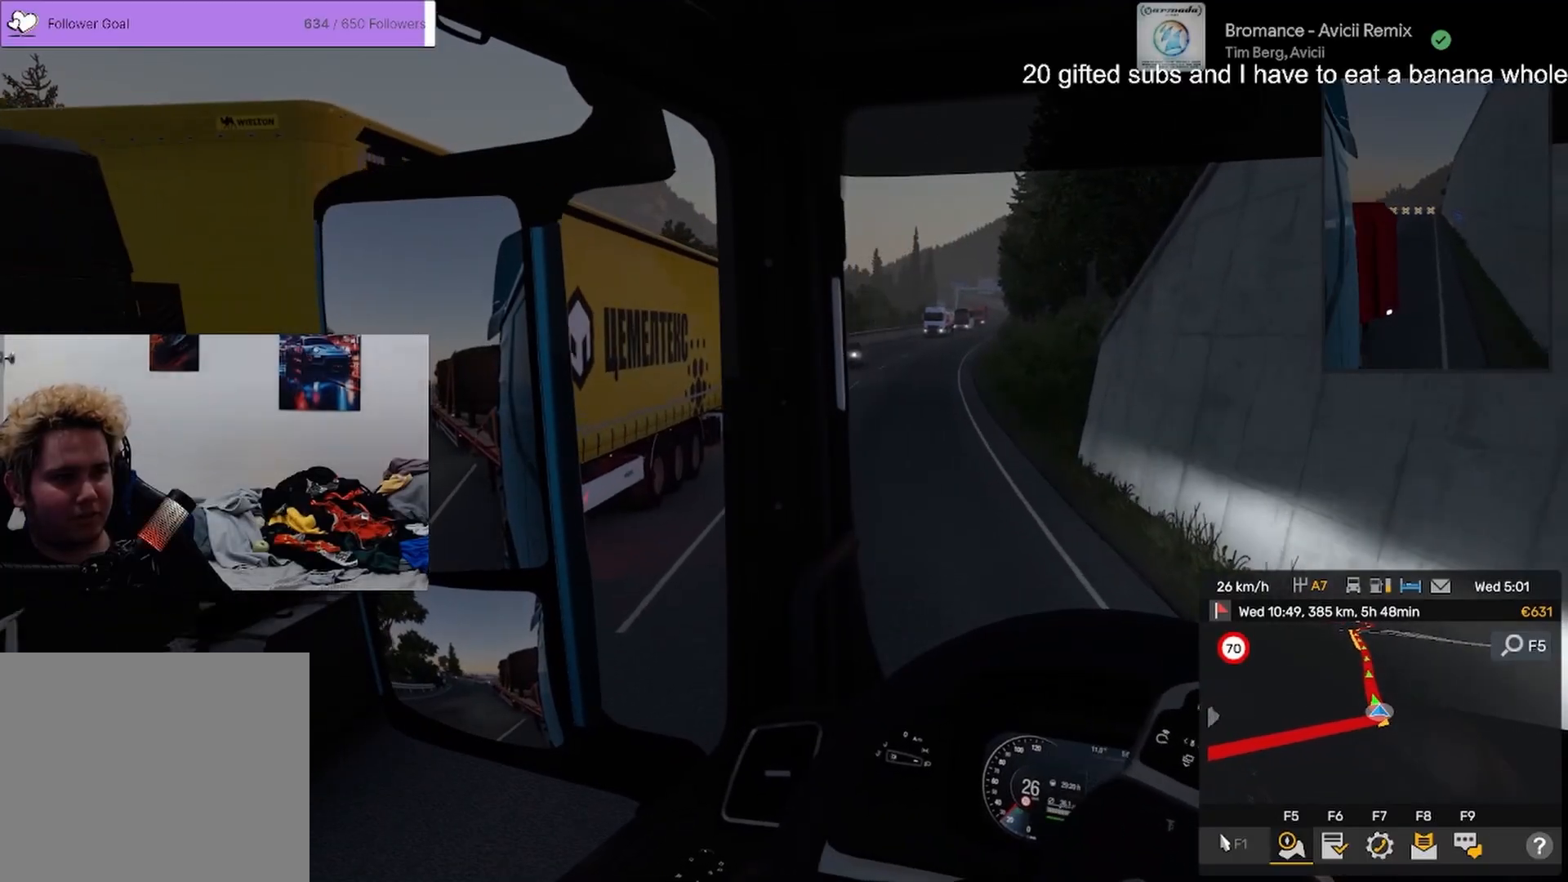
{"buttons": ["R2"], "left_stick": "up", "right_stick": "right", "events": [[334, "right_stick", "right"]]}
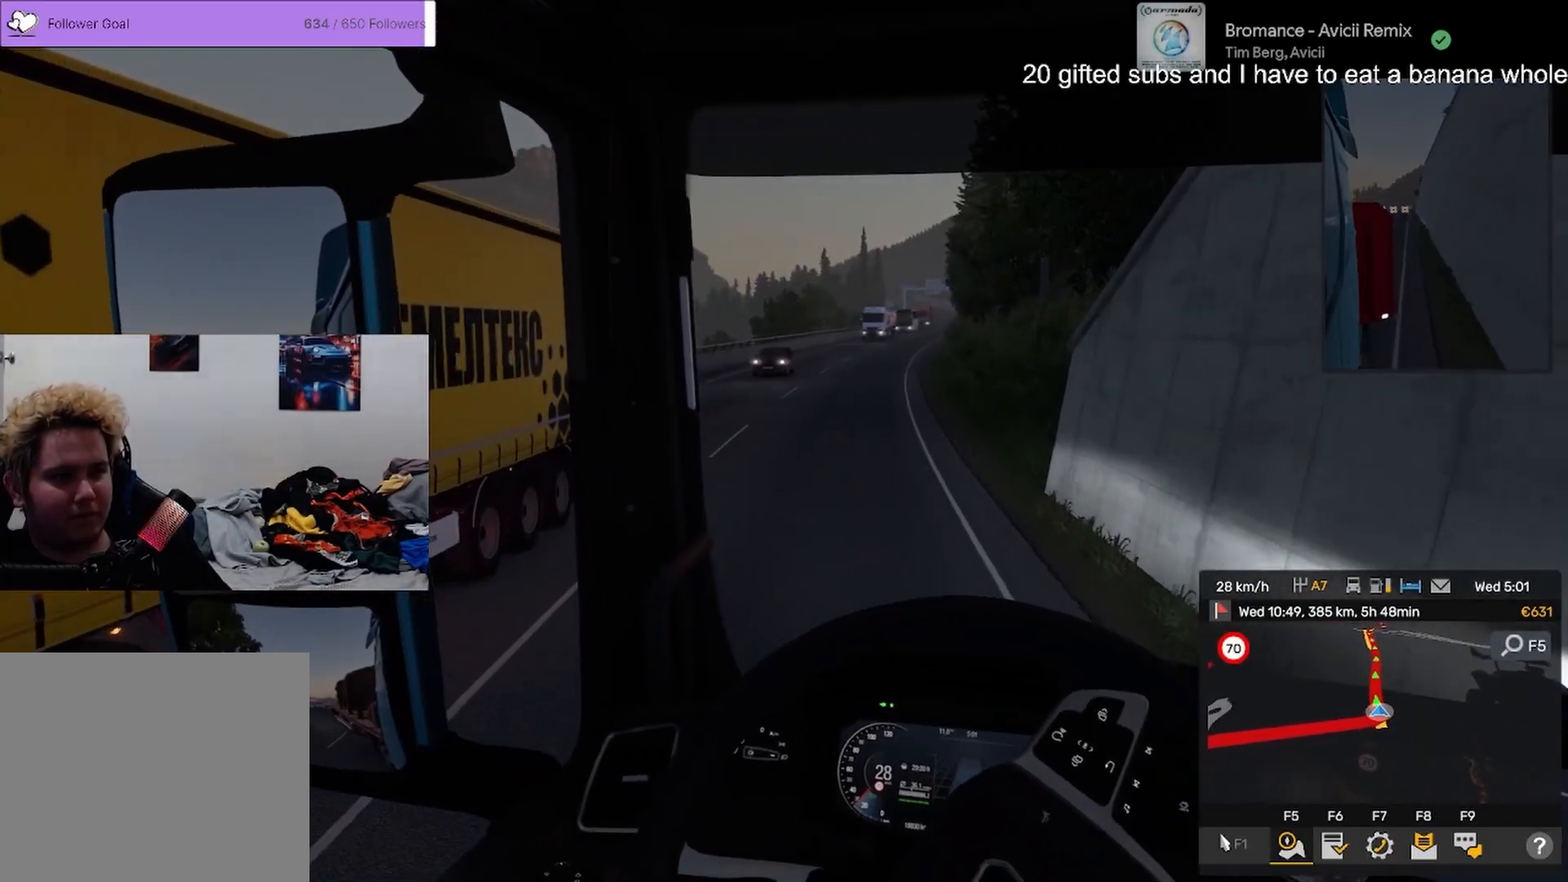
{"buttons": ["R2"], "left_stick": "up", "right_stick": "right", "events": [[83, "right_stick", "center"], [367, "right_stick", "right"]]}
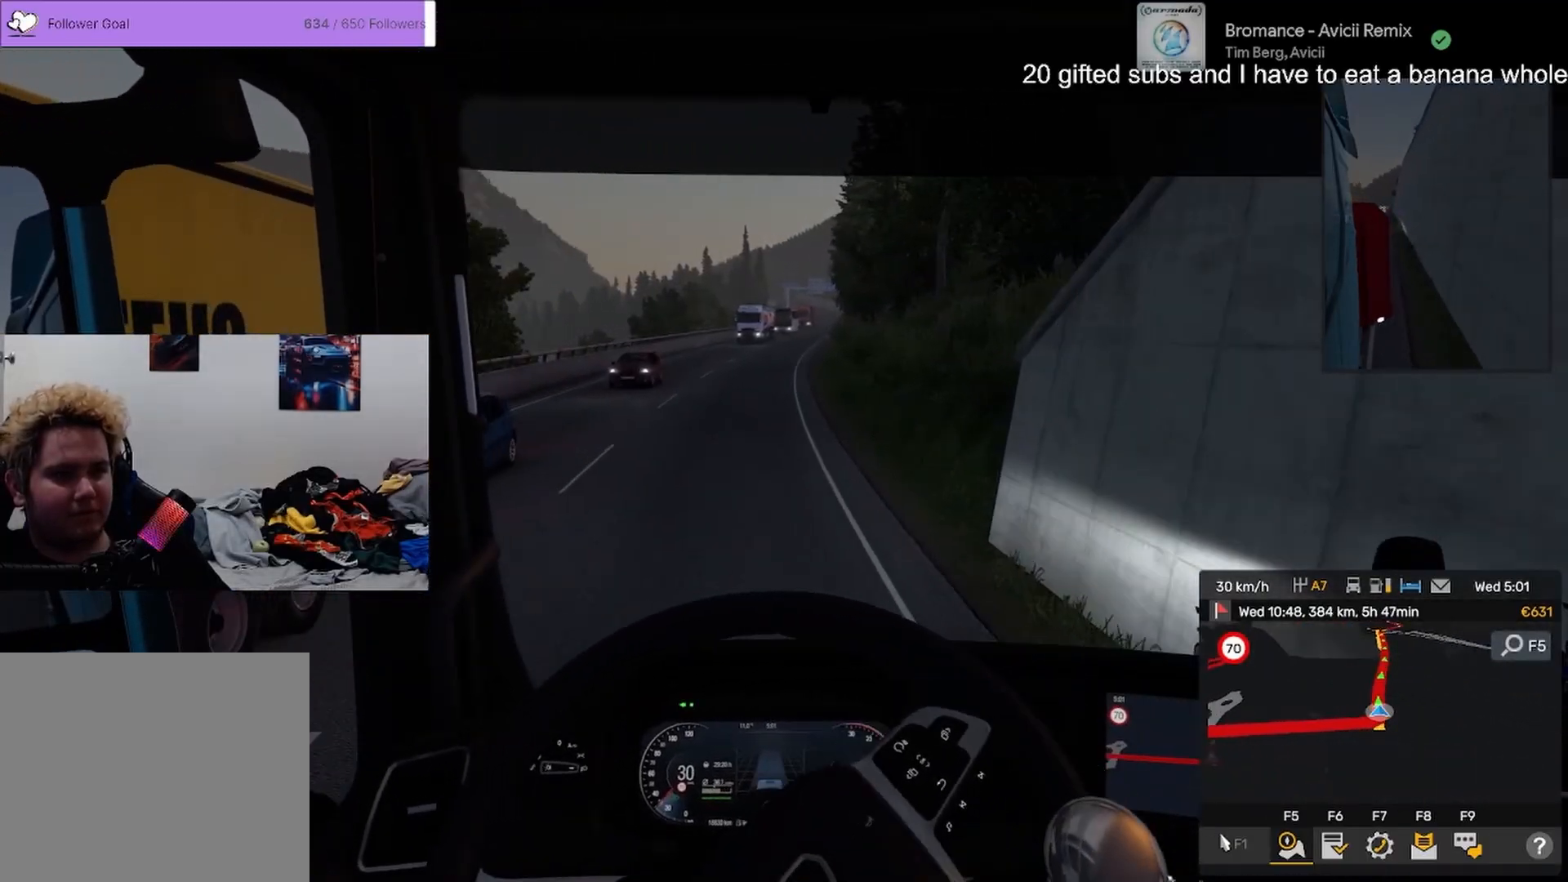
{"buttons": ["R2"], "left_stick": "up", "right_stick": "center", "events": [[50, "right_stick", "center"]]}
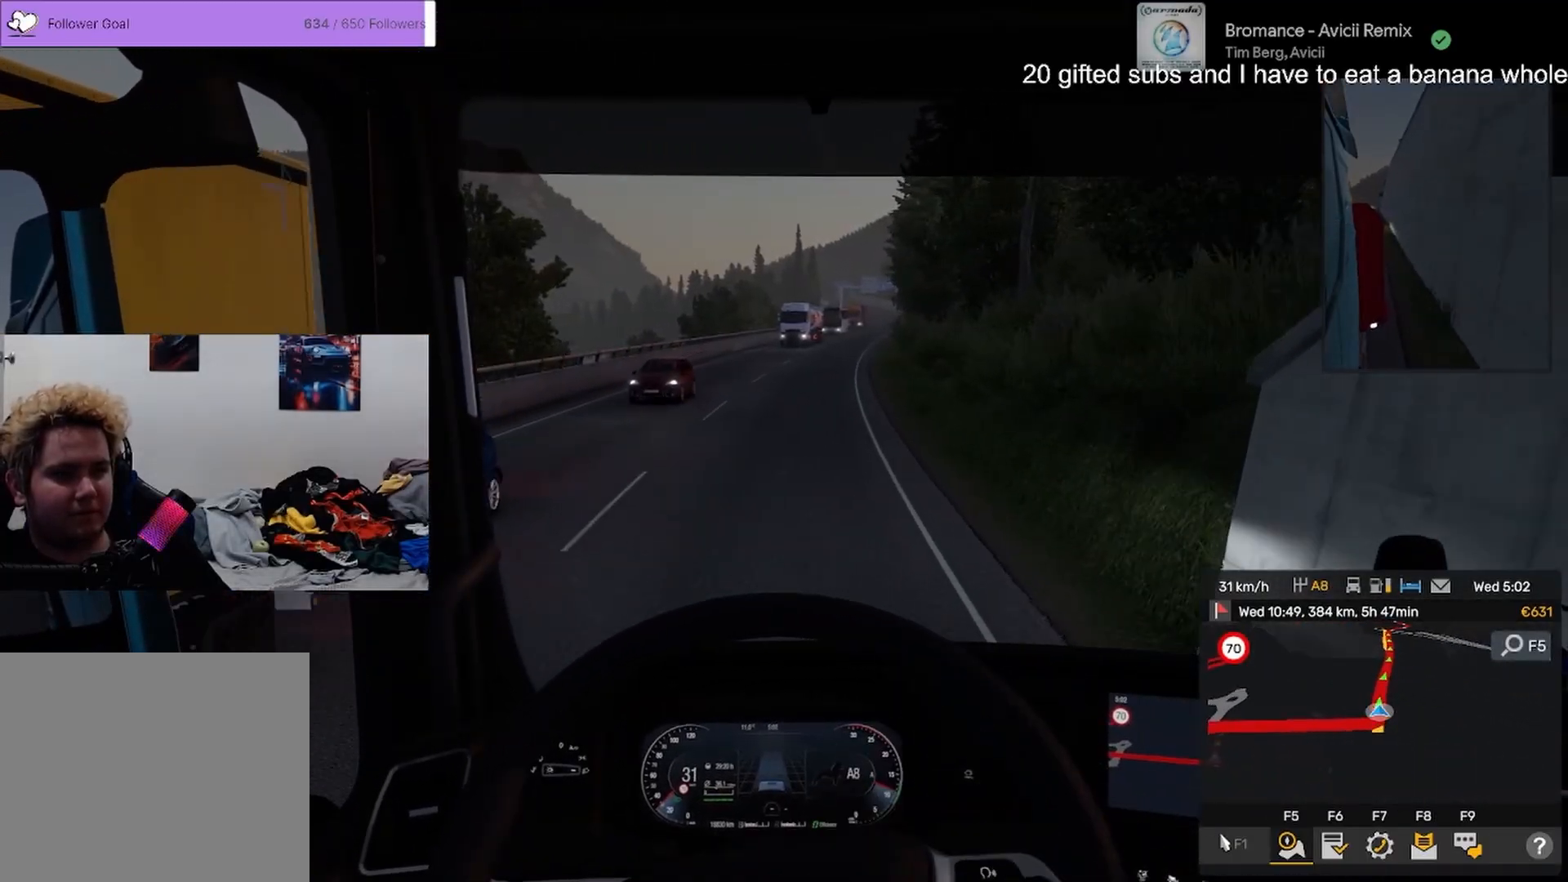
{"buttons": ["R2"], "left_stick": "up", "right_stick": "center", "events": [[100, "left_stick", "up-right"], [500, "left_stick", "up"]]}
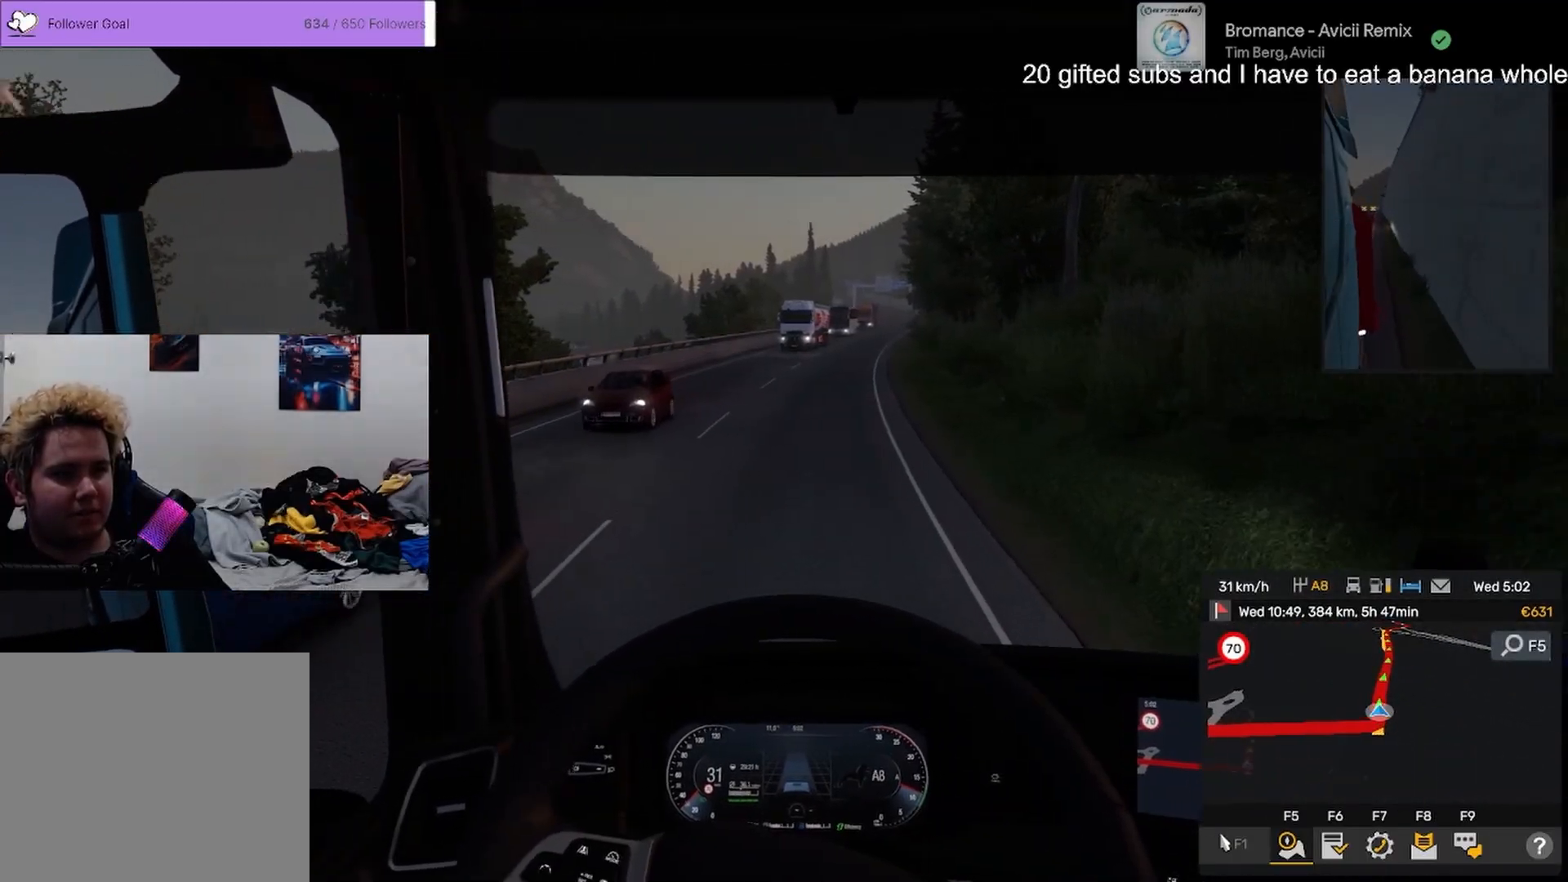
{"buttons": ["R2"], "left_stick": "center", "right_stick": "center", "events": [[134, "left_stick", "center"], [200, "right_stick", "left"], [334, "right_stick", "center"]]}
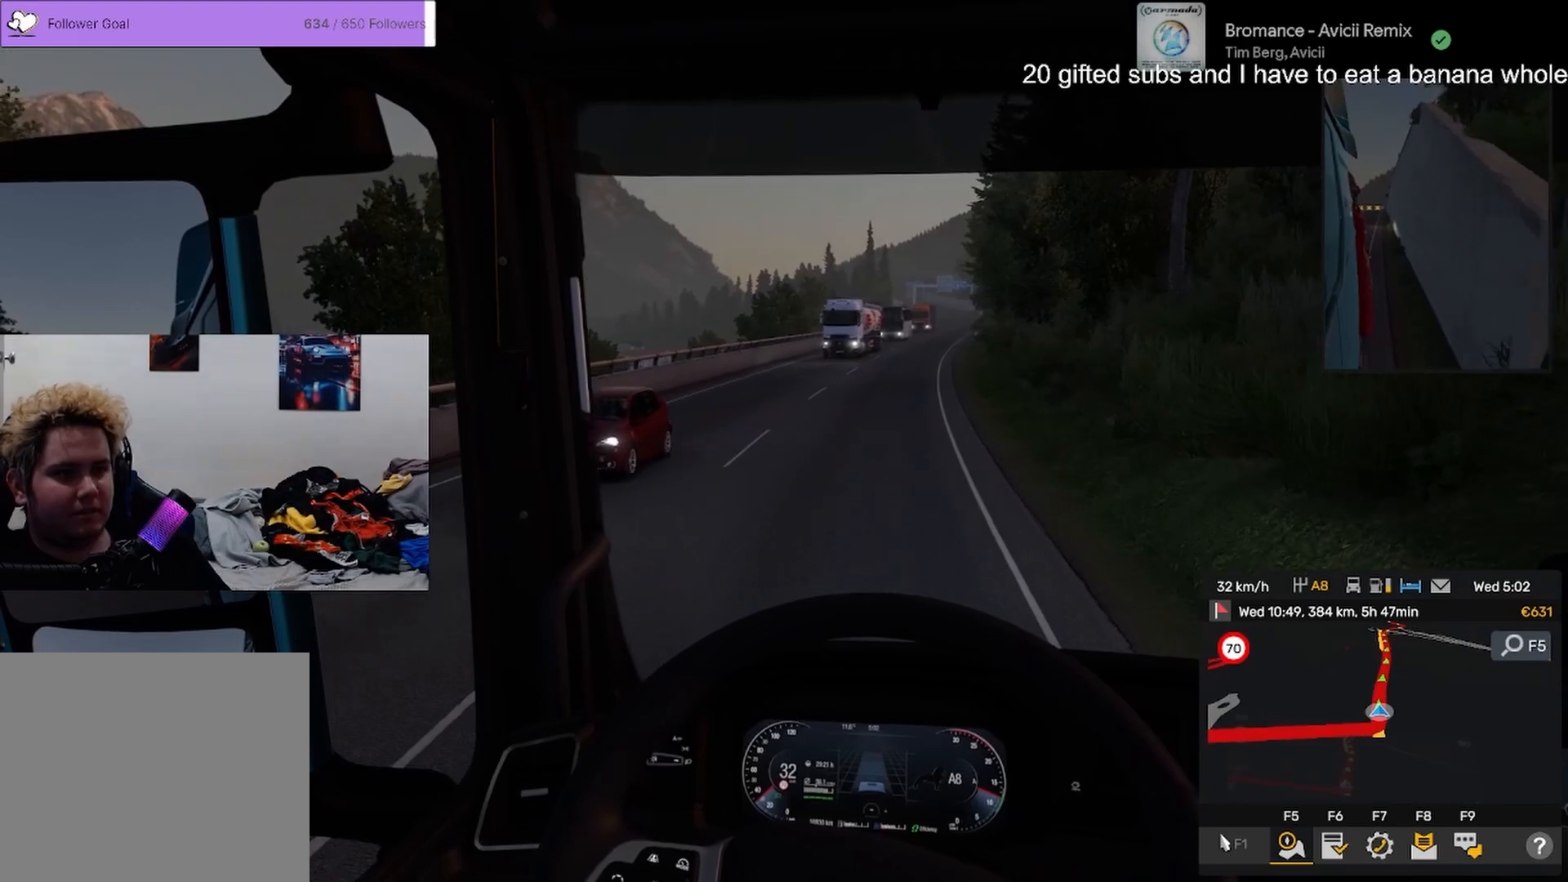
{"buttons": ["R2"], "left_stick": "center", "right_stick": "center", "events": []}
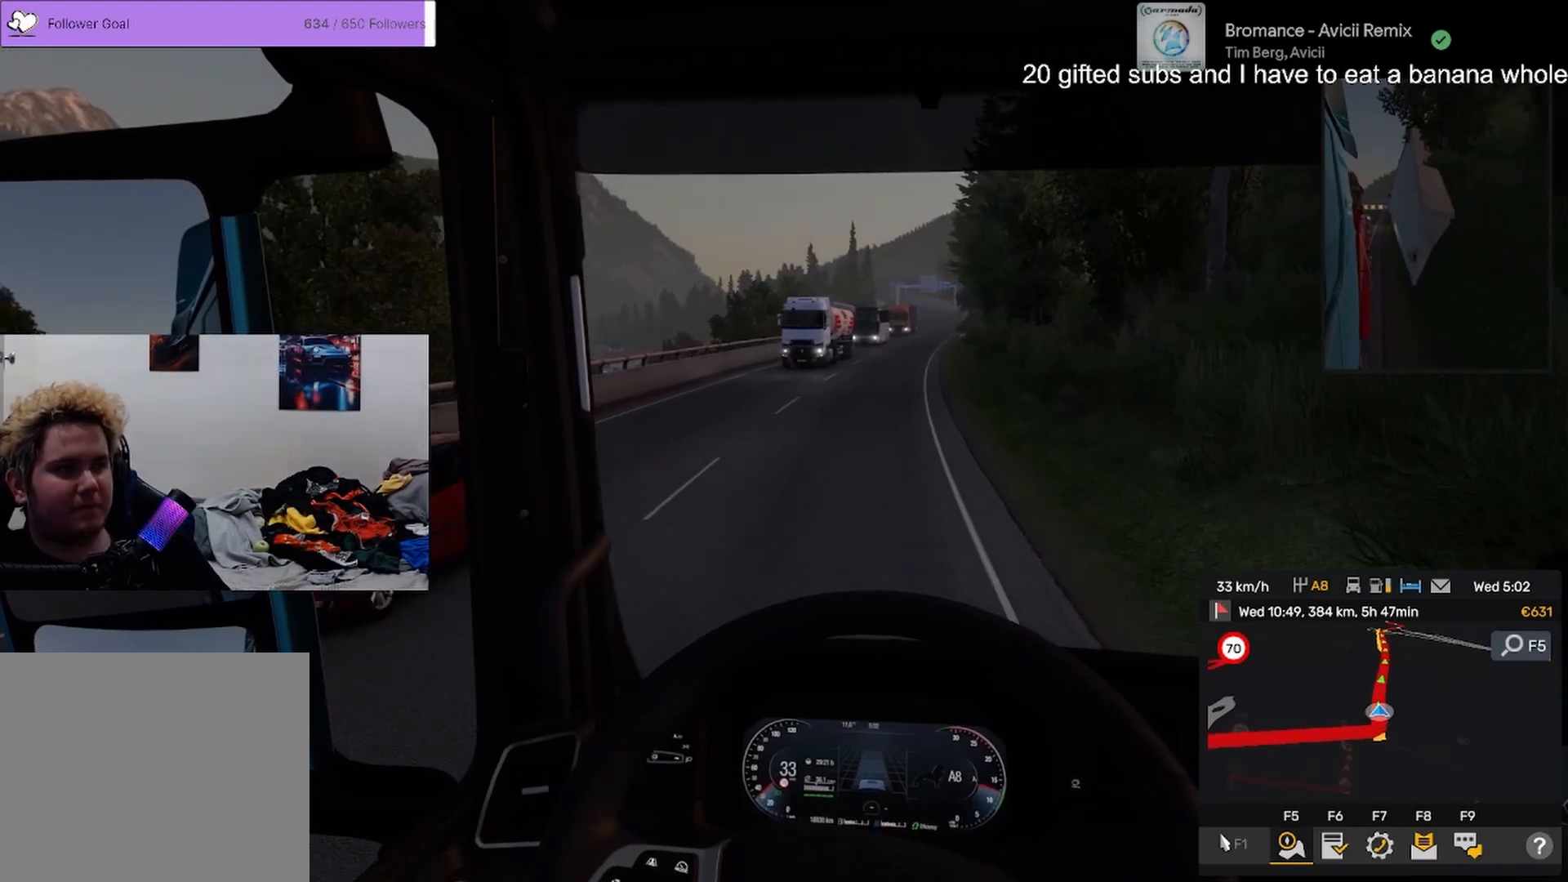
{"buttons": ["R2"], "left_stick": "left", "right_stick": "center", "events": [[467, "left_stick", "left"]]}
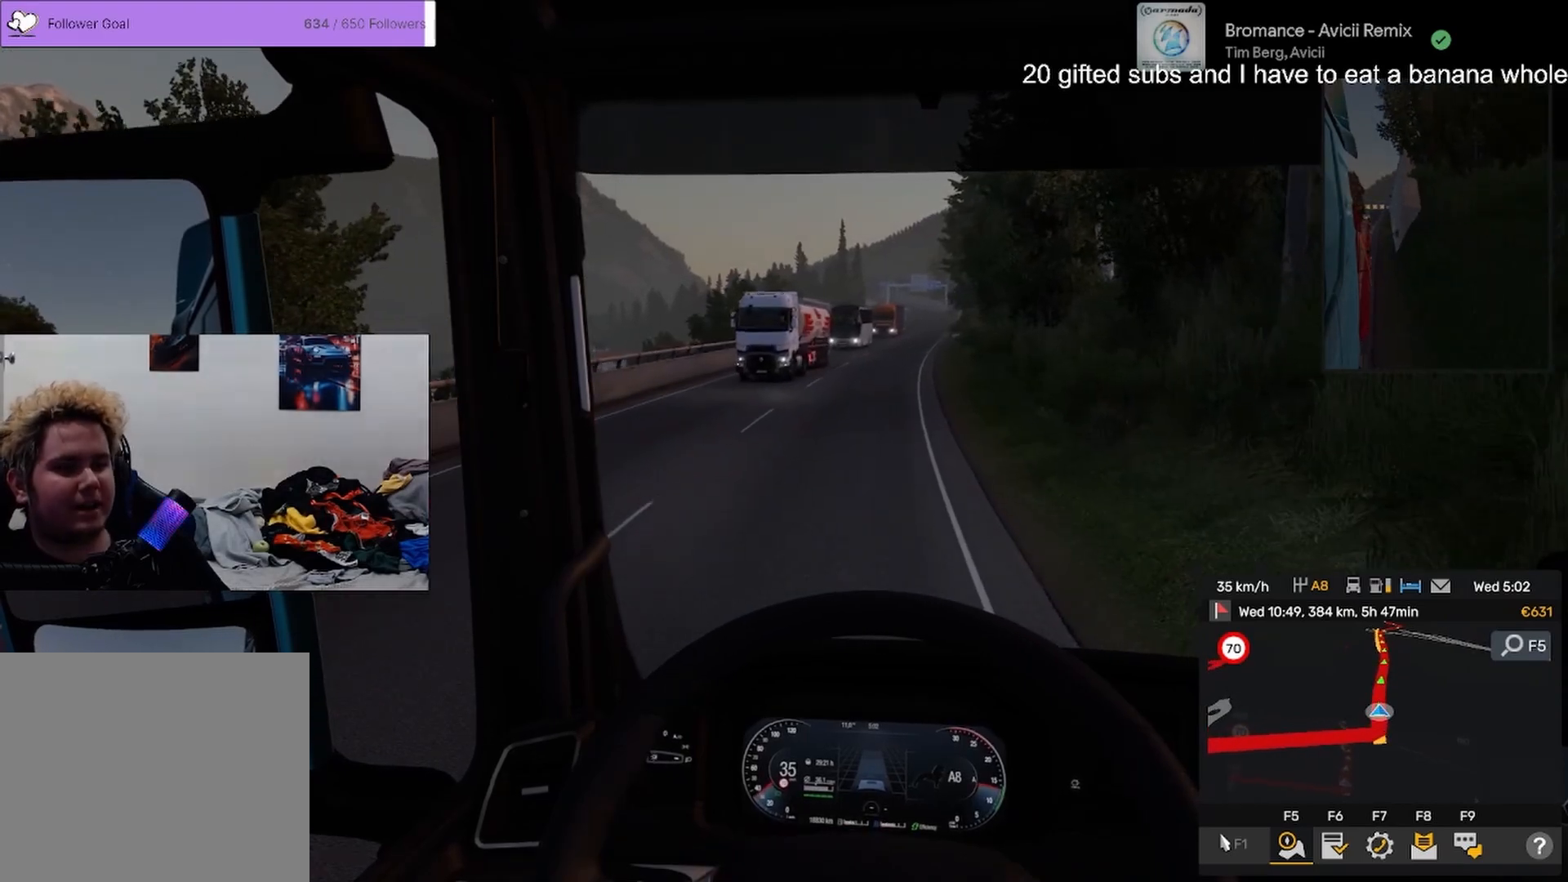
{"buttons": ["R2"], "left_stick": "center", "right_stick": "center", "events": [[100, "left_stick", "center"]]}
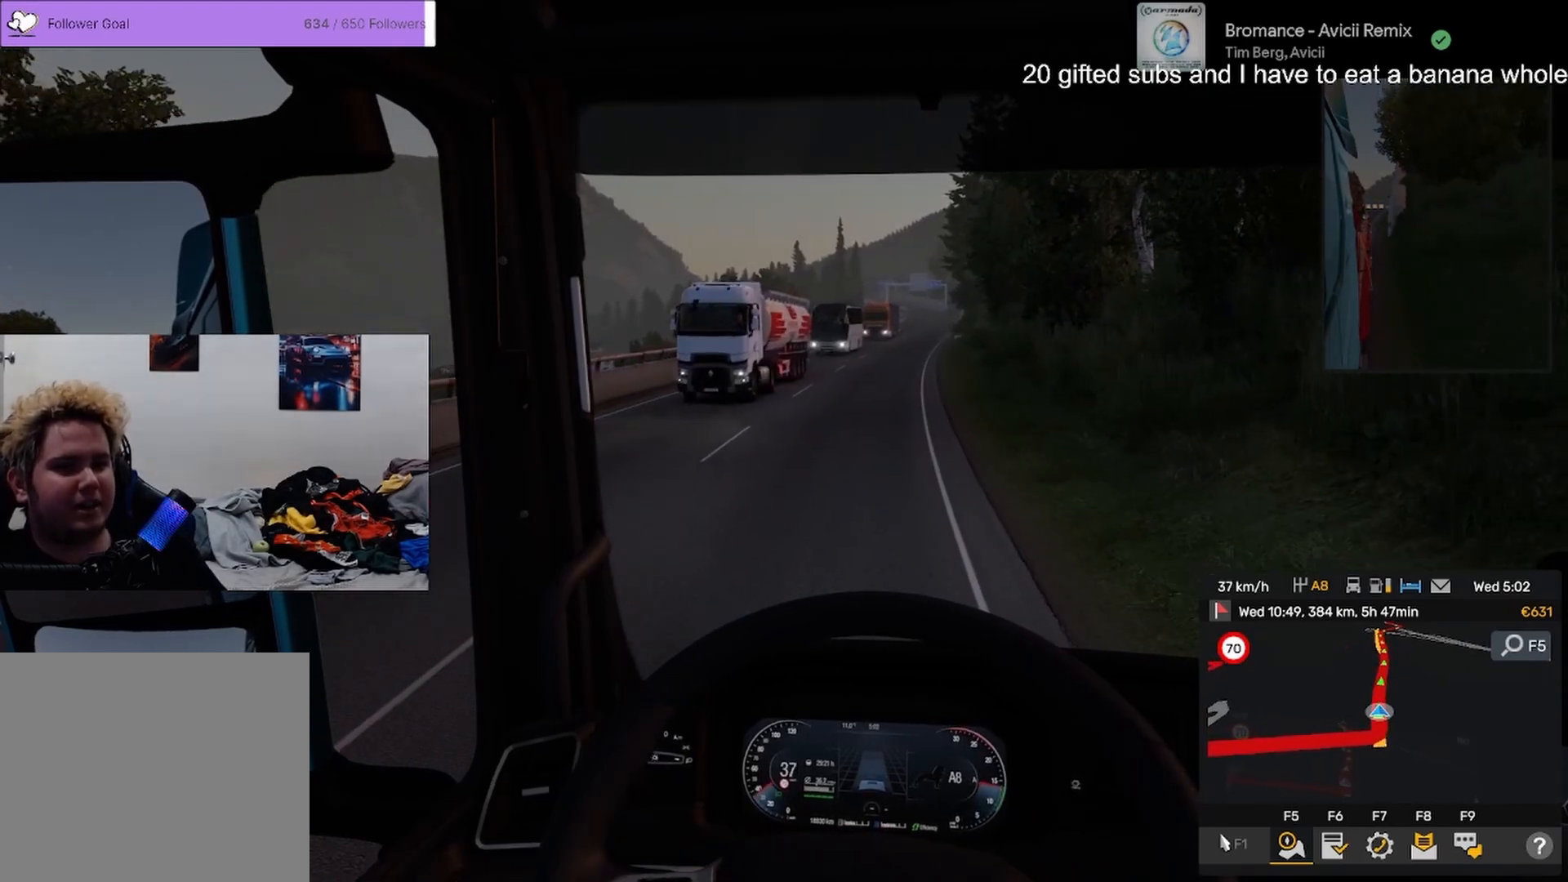
{"buttons": ["R2"], "left_stick": "center", "right_stick": "center", "events": []}
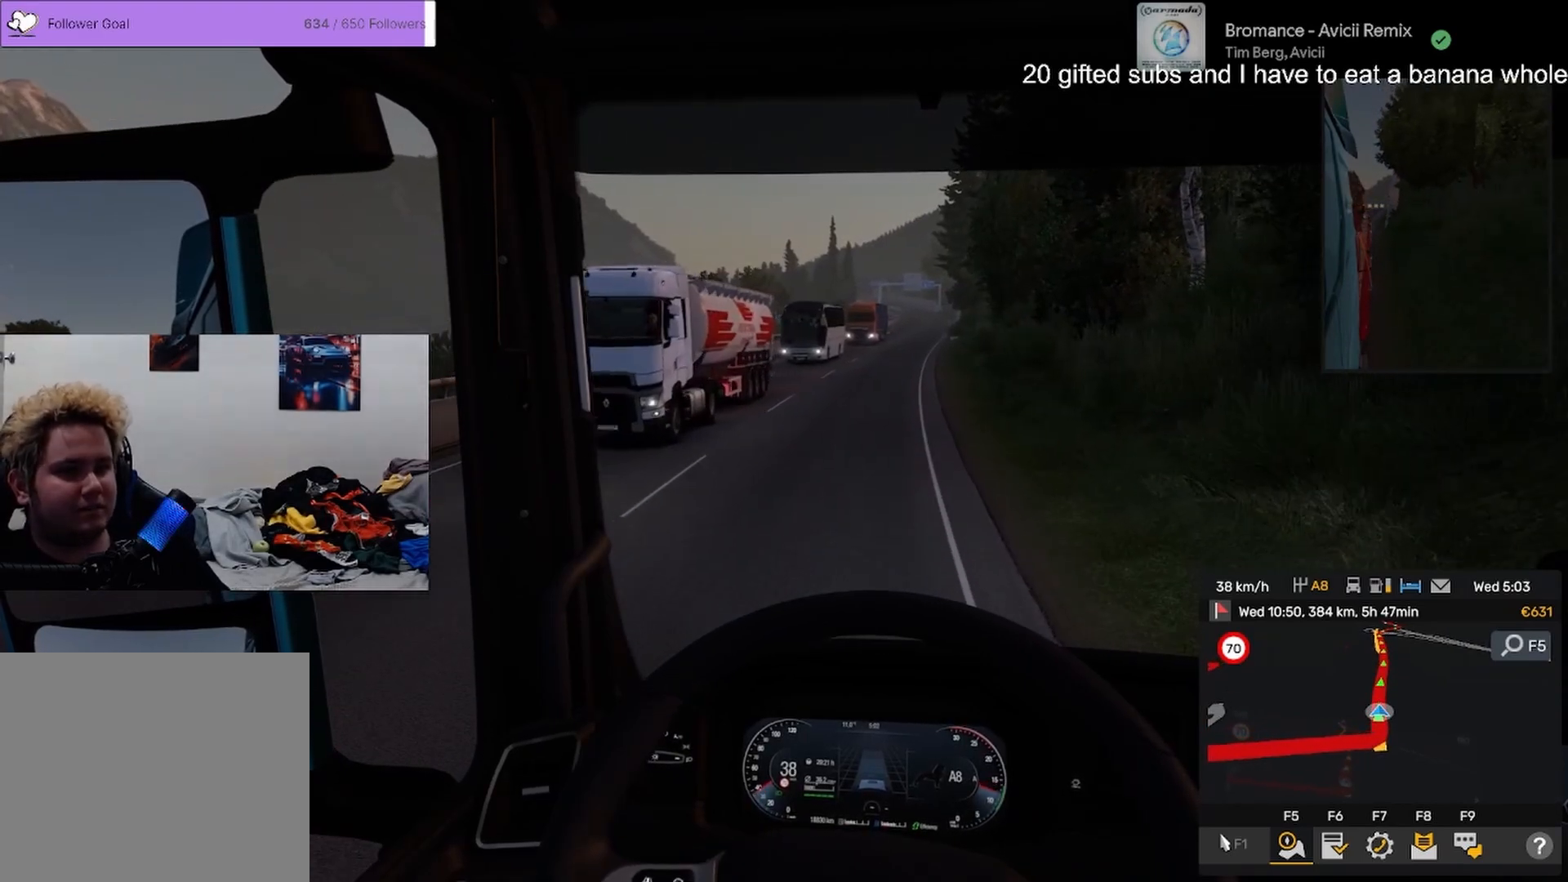
{"buttons": ["R2"], "left_stick": "center", "right_stick": "center", "events": []}
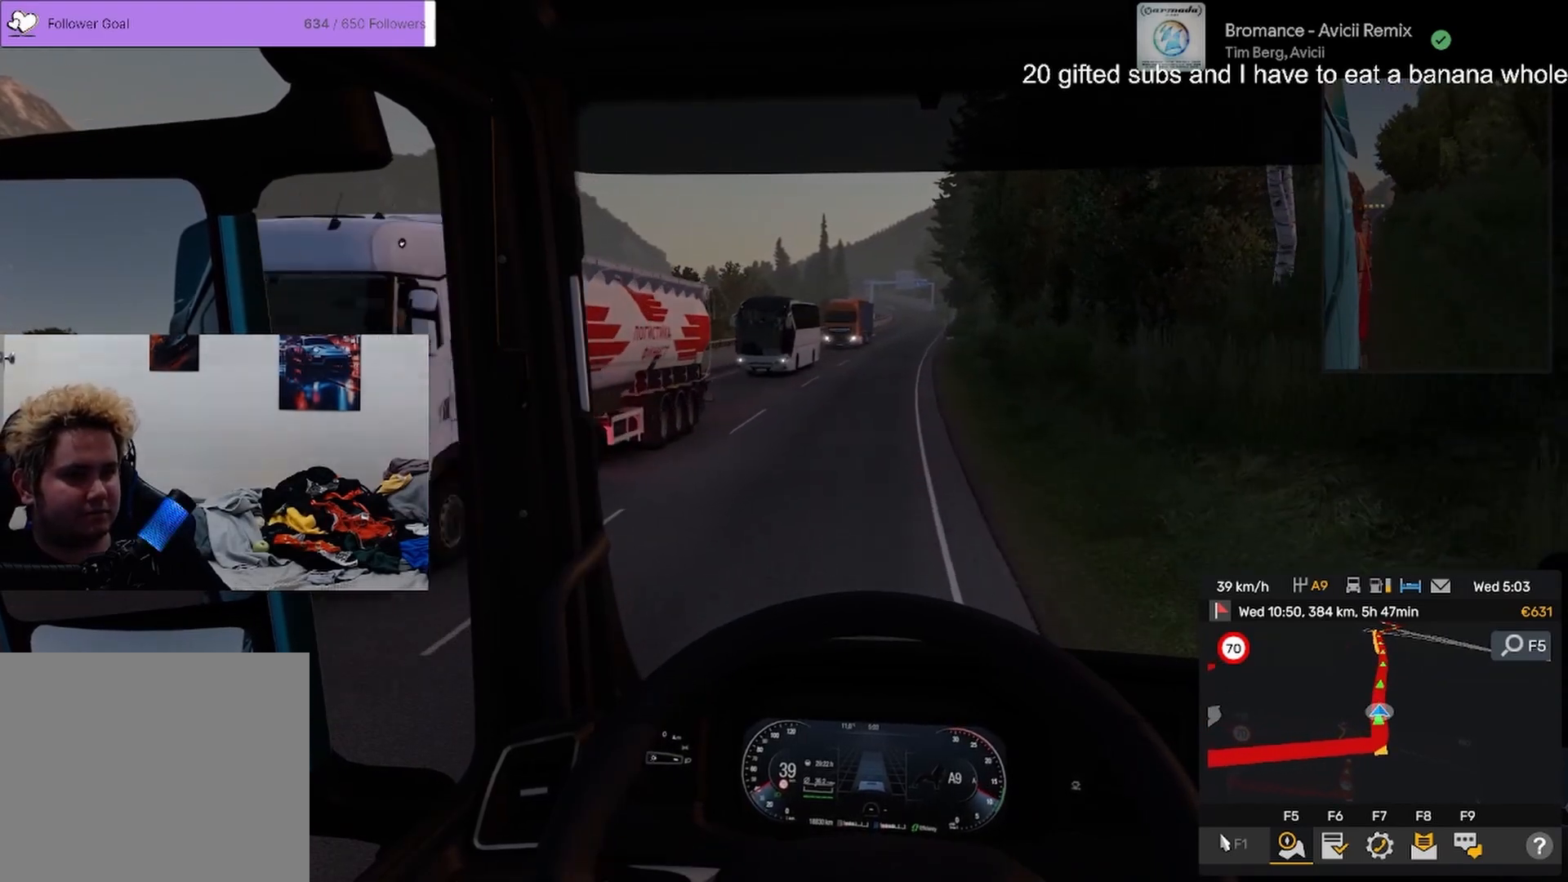
{"buttons": ["R2"], "left_stick": "center", "right_stick": "center", "events": [[33, "left_stick", "up-left"], [167, "left_stick", "center"]]}
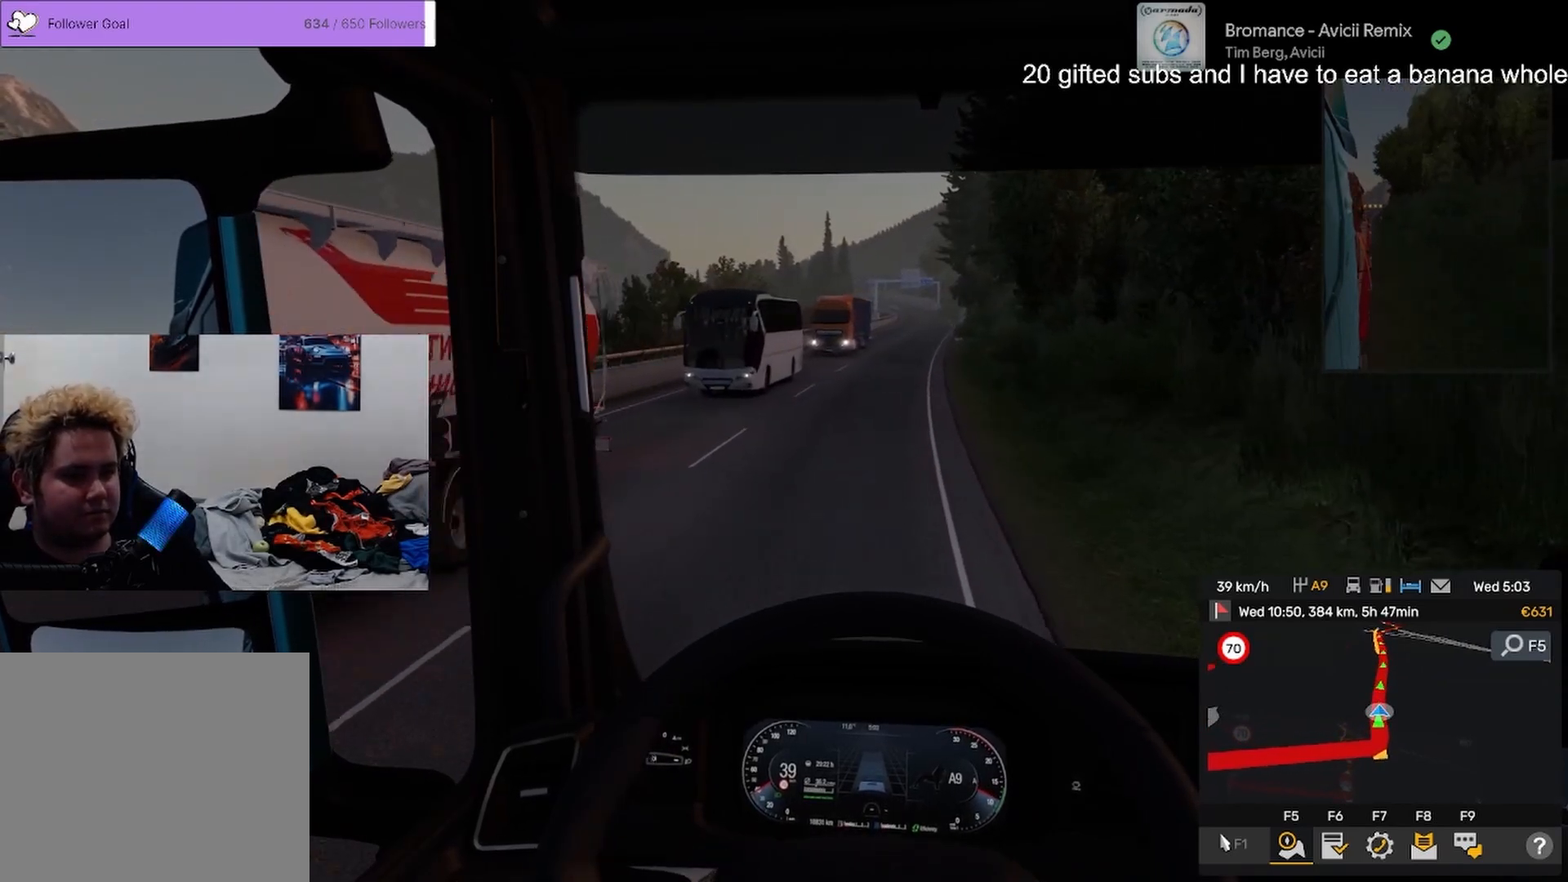
{"buttons": [], "left_stick": "center", "right_stick": "center", "events": [[66, "R2", "up"]]}
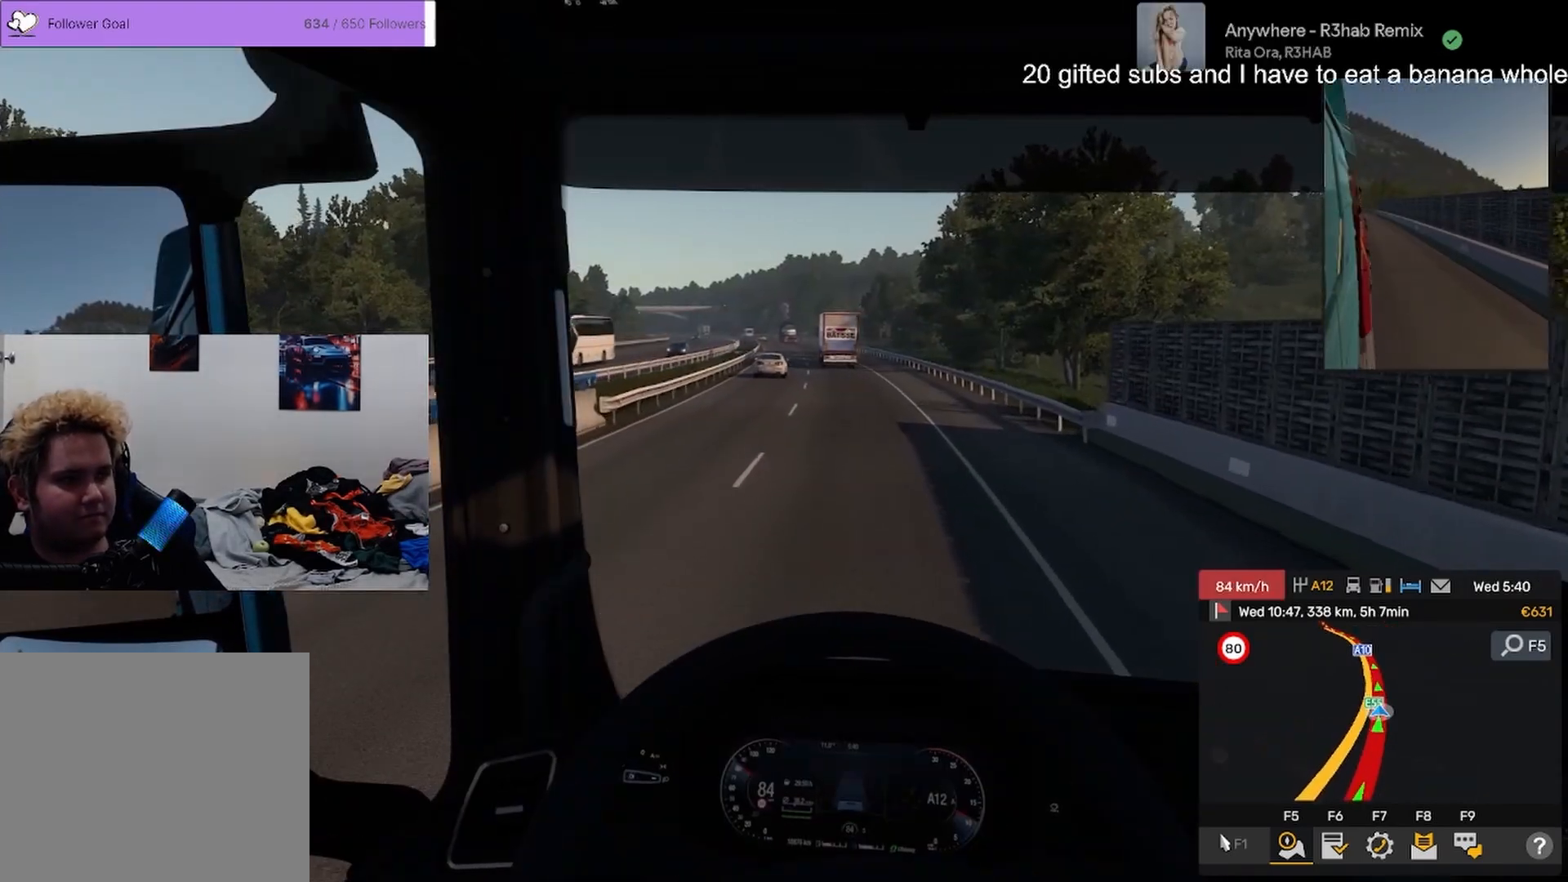
{"buttons": [], "left_stick": "center", "right_stick": "center", "events": []}
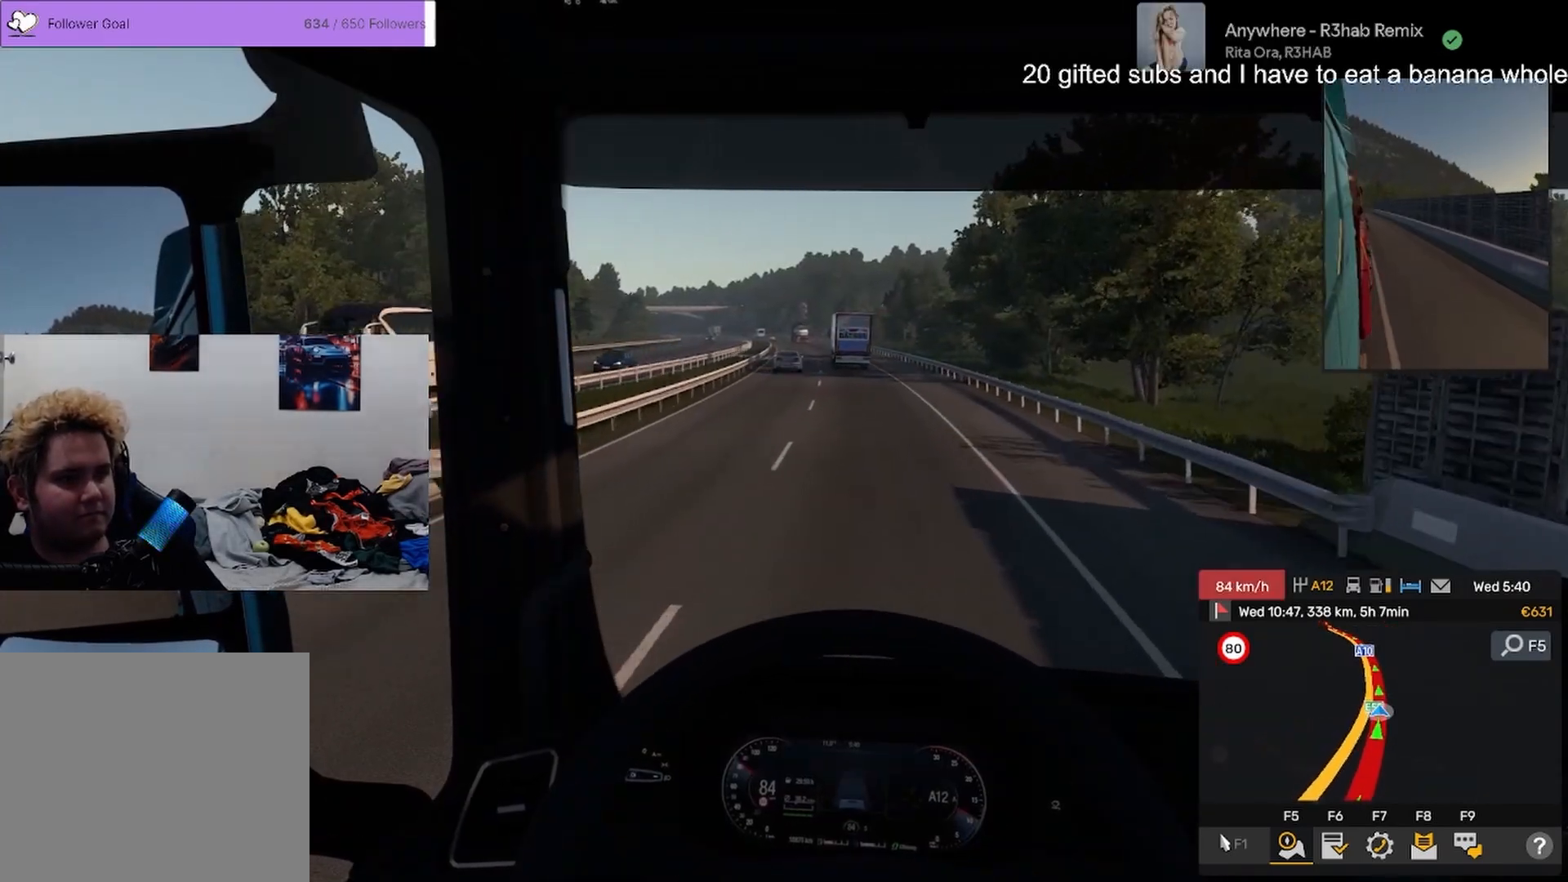
{"buttons": [], "left_stick": "center", "right_stick": "center", "events": []}
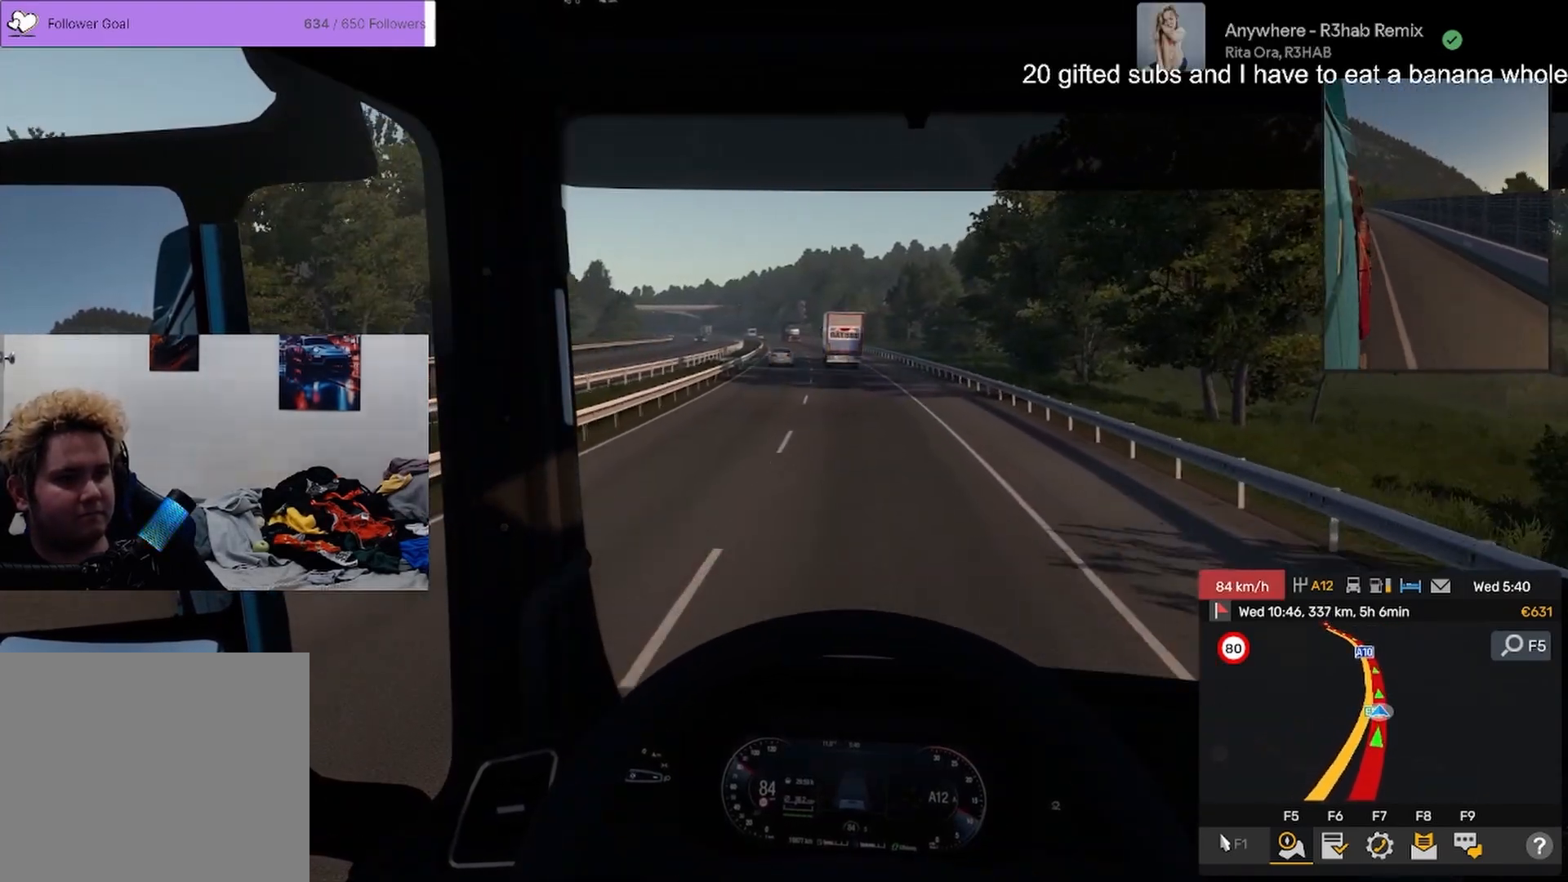
{"buttons": [], "left_stick": "center", "right_stick": "center", "events": []}
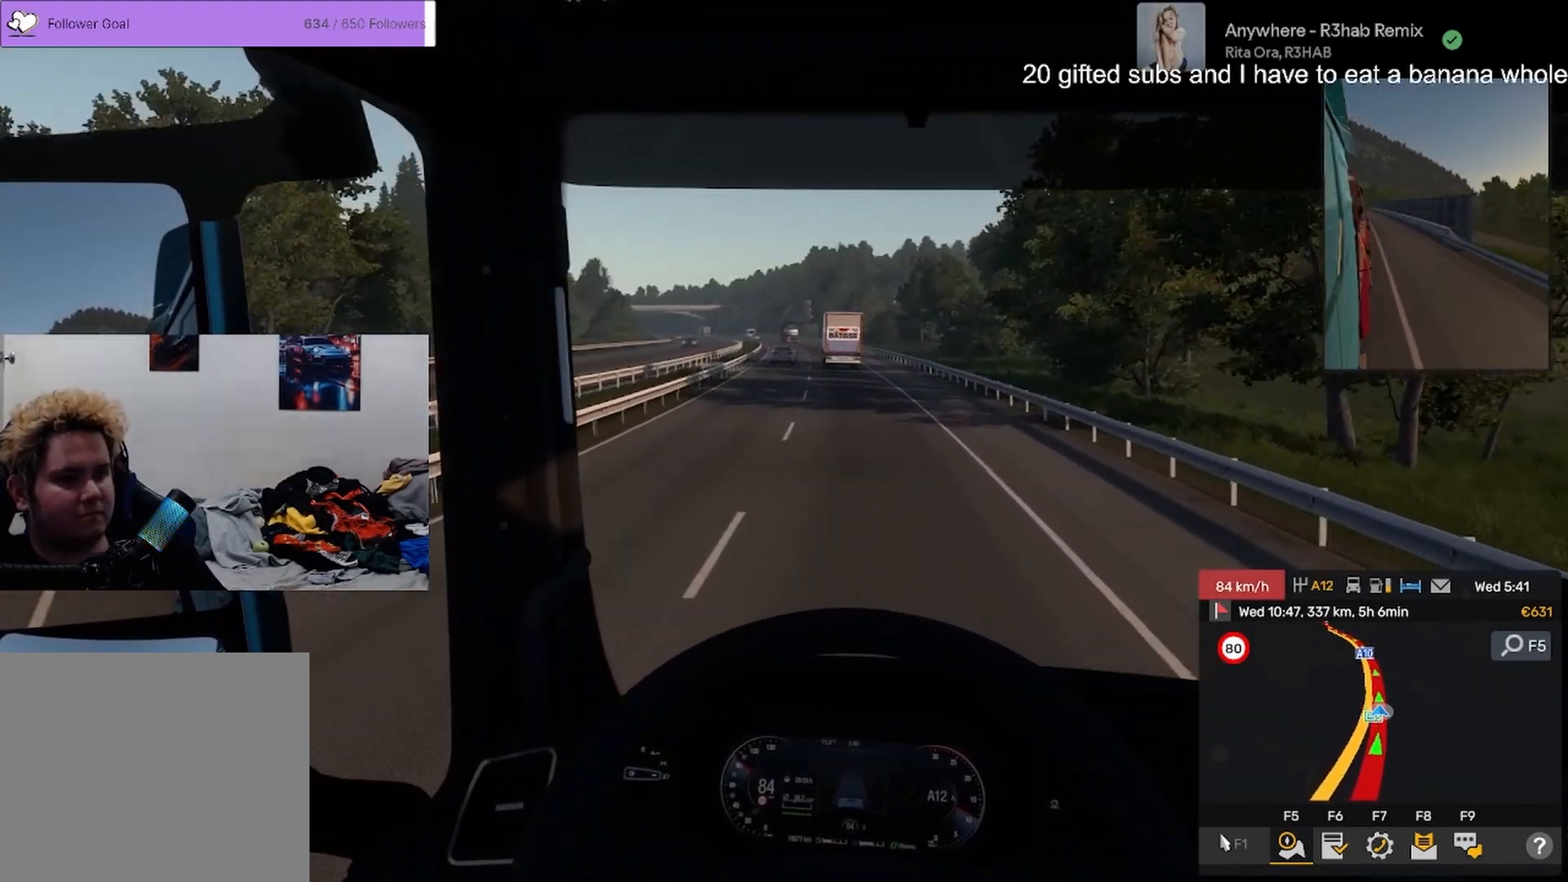
{"buttons": [], "left_stick": "center", "right_stick": "center", "events": []}
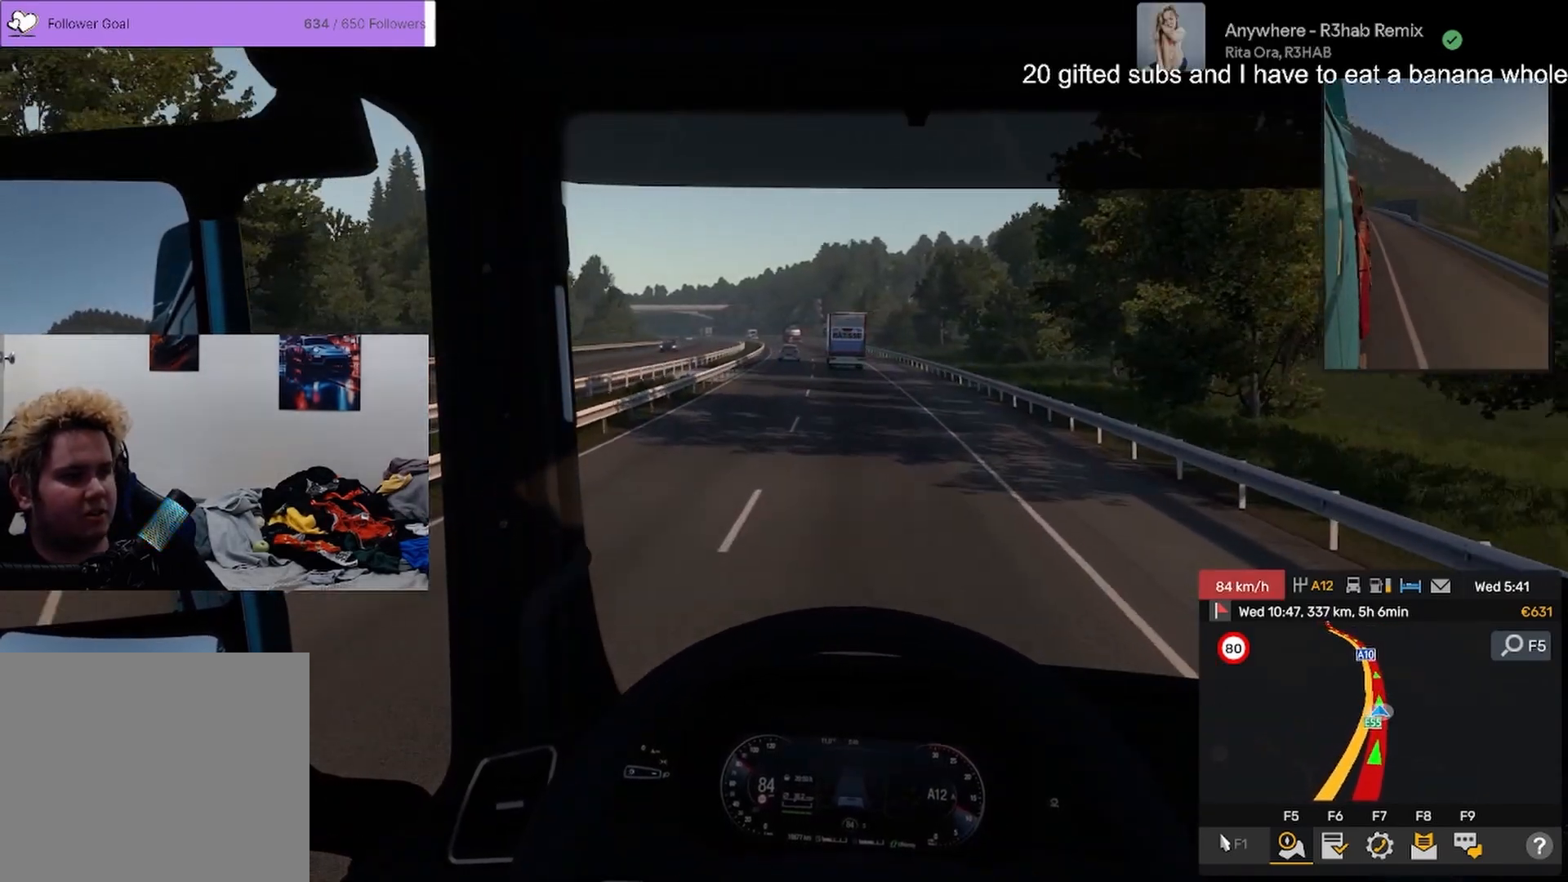
{"buttons": [], "left_stick": "center", "right_stick": "center", "events": []}
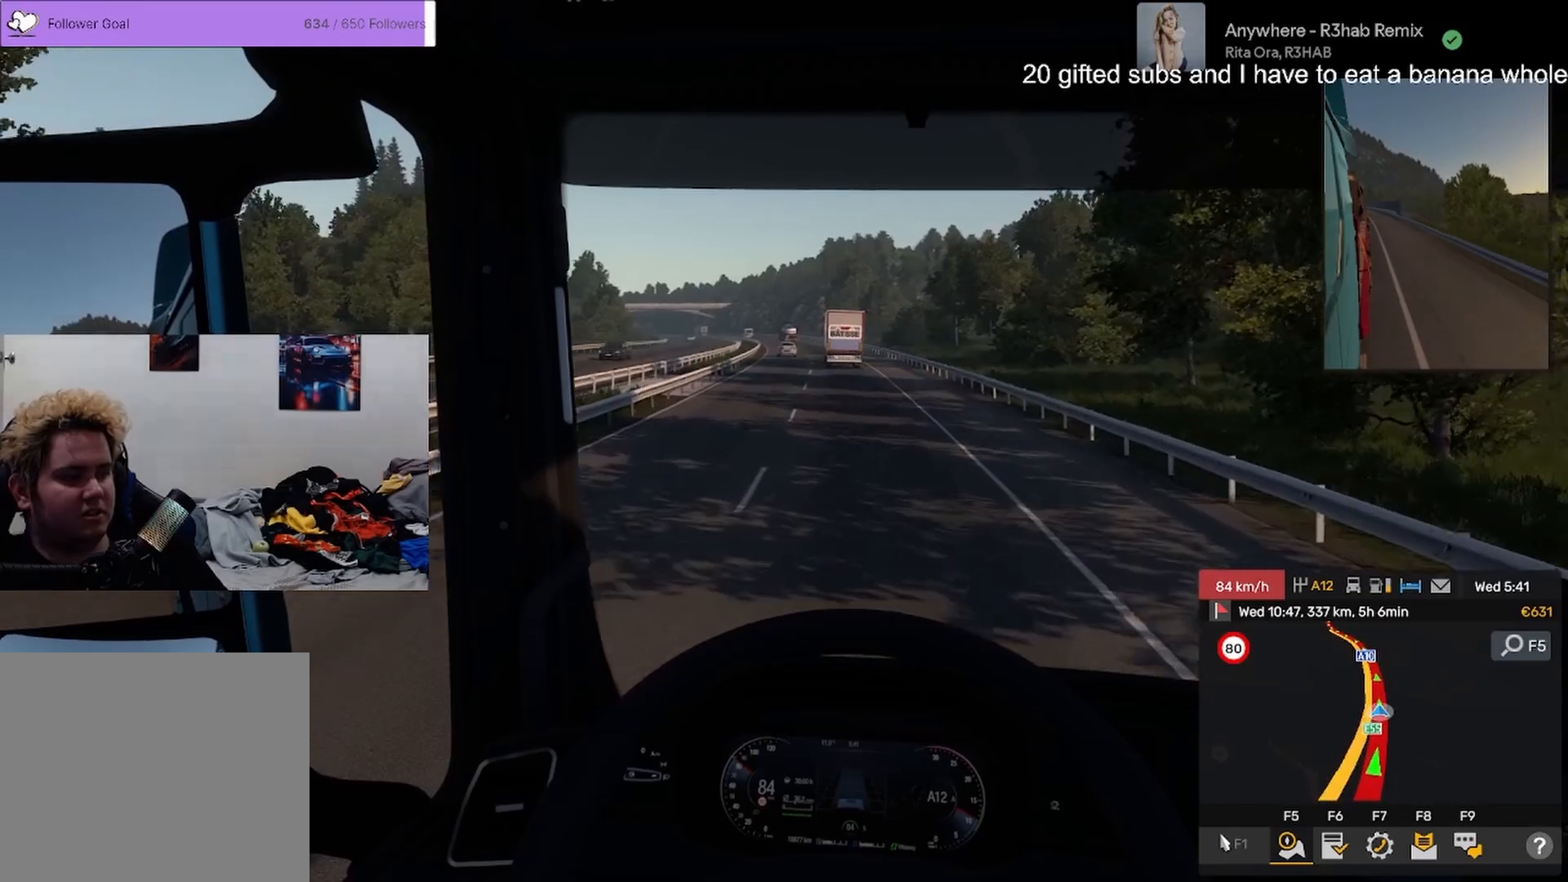
{"buttons": [], "left_stick": "center", "right_stick": "center", "events": []}